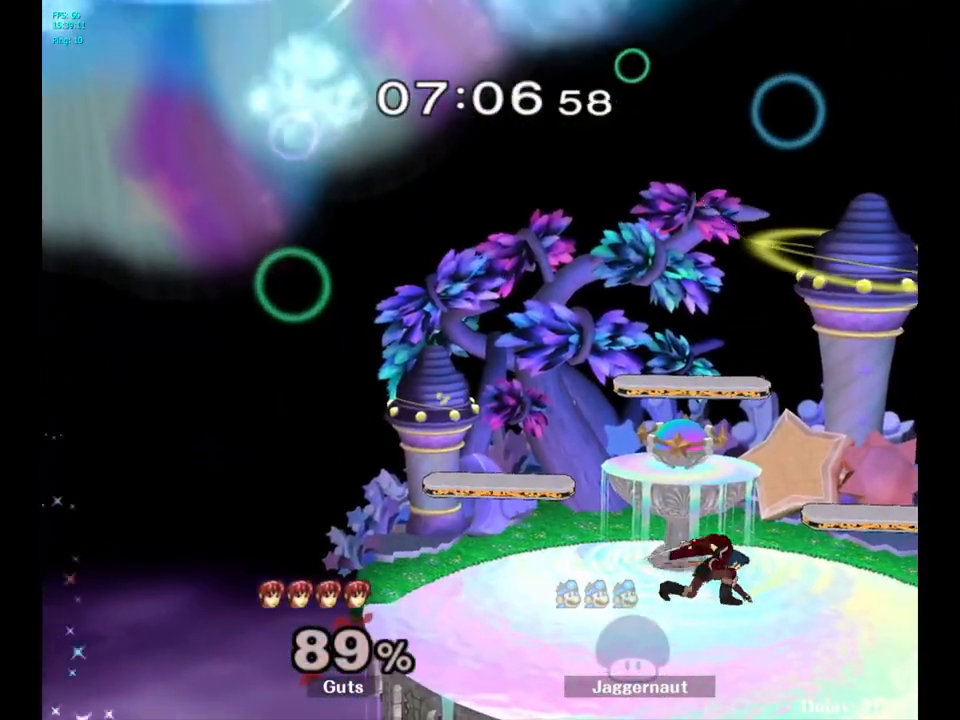
Gameplay with a controller (Nintendo layout); each line is a JSON object with the inputs held at the frame after it. "events" lists button and stick changes between this image and that frame as [ms after this image, input, new state], when the widget could be followed in between. Not read: L3 R3.
{"buttons": [], "left_stick": "center", "right_stick": "center", "events": []}
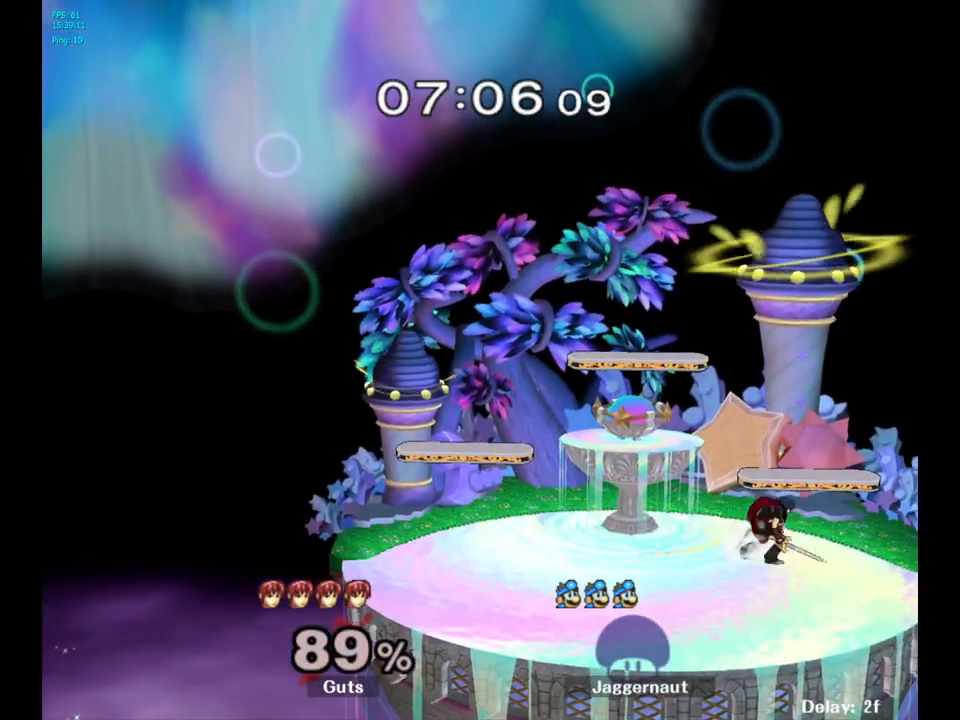
{"buttons": [], "left_stick": "right", "right_stick": "center", "events": [[367, "left_stick", "right"]]}
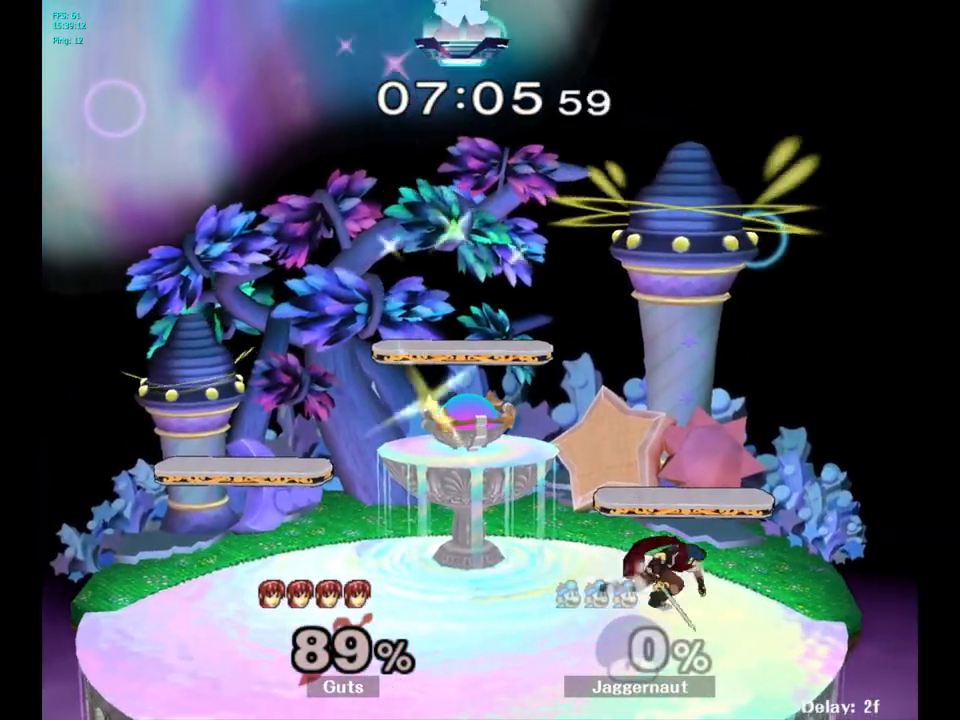
{"buttons": [], "left_stick": "down-right", "right_stick": "center", "events": [[433, "left_stick", "down"], [500, "left_stick", "down-right"]]}
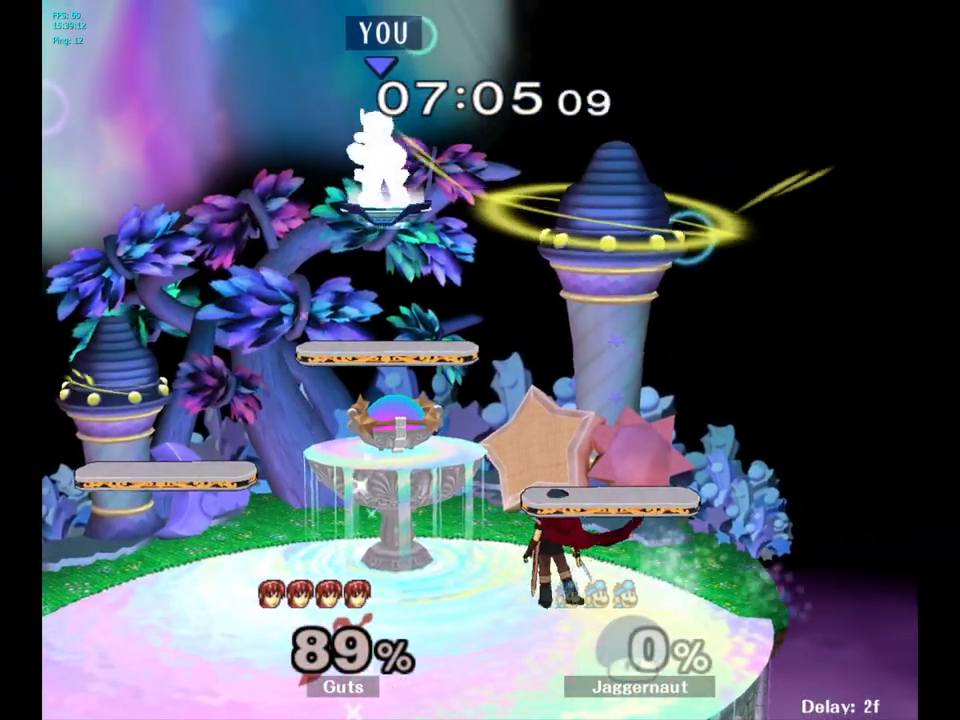
{"buttons": [], "left_stick": "down-right", "right_stick": "center", "events": []}
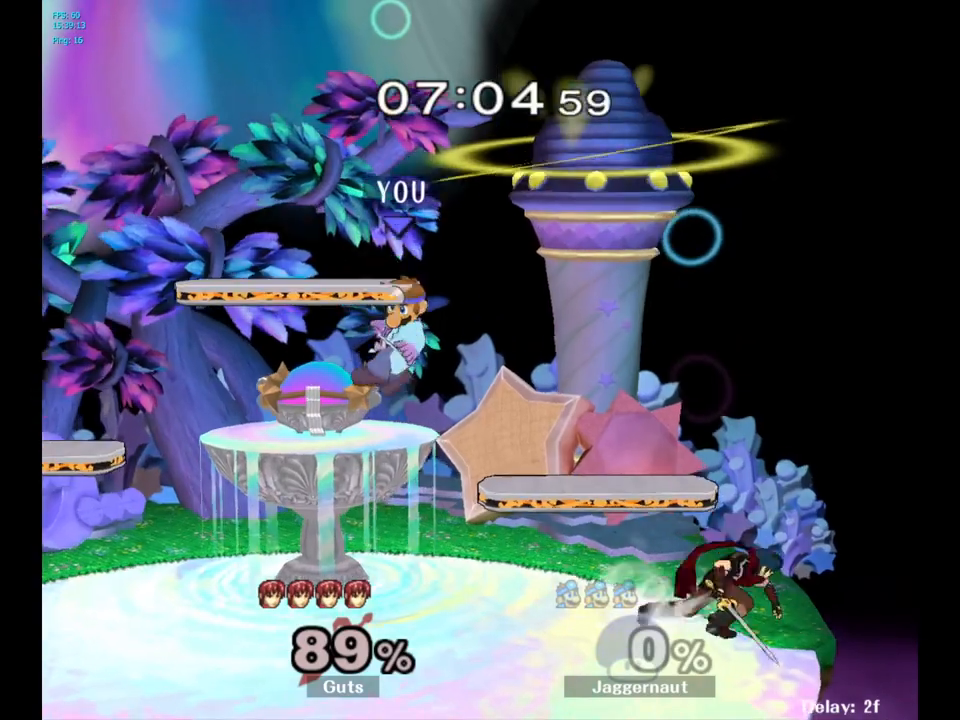
{"buttons": [], "left_stick": "up-right", "right_stick": "center", "events": [[117, "right_stick", "right"], [150, "left_stick", "right"], [200, "right_stick", "center"], [300, "R1", "down"], [417, "left_stick", "up-right"], [483, "R1", "up"]]}
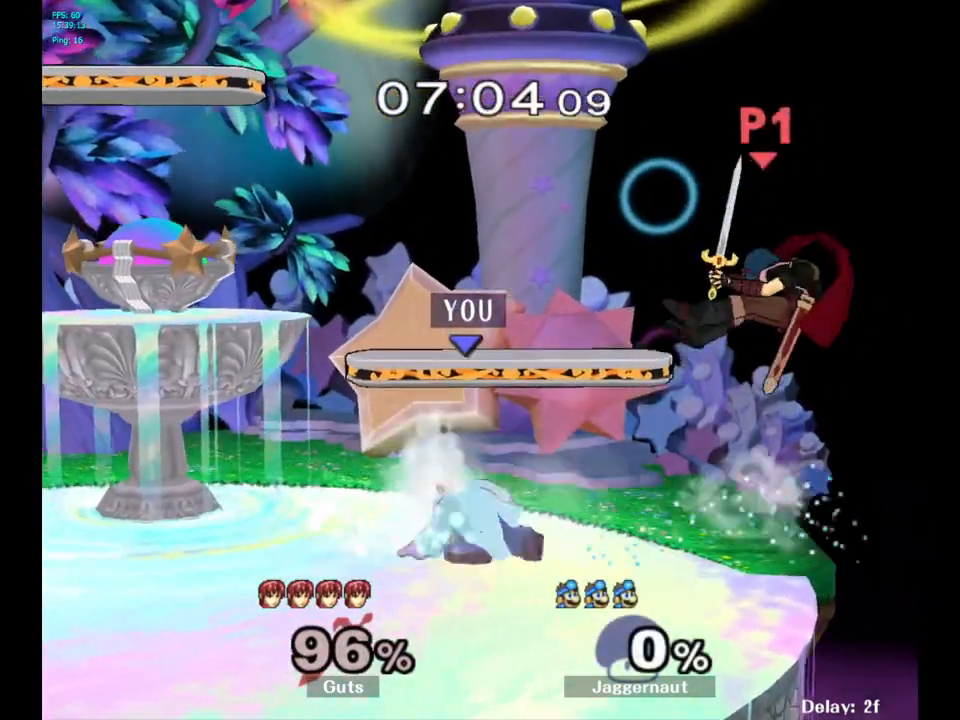
{"buttons": [], "left_stick": "up-right", "right_stick": "center", "events": [[17, "left_stick", "up"], [183, "left_stick", "center"], [467, "left_stick", "up-right"]]}
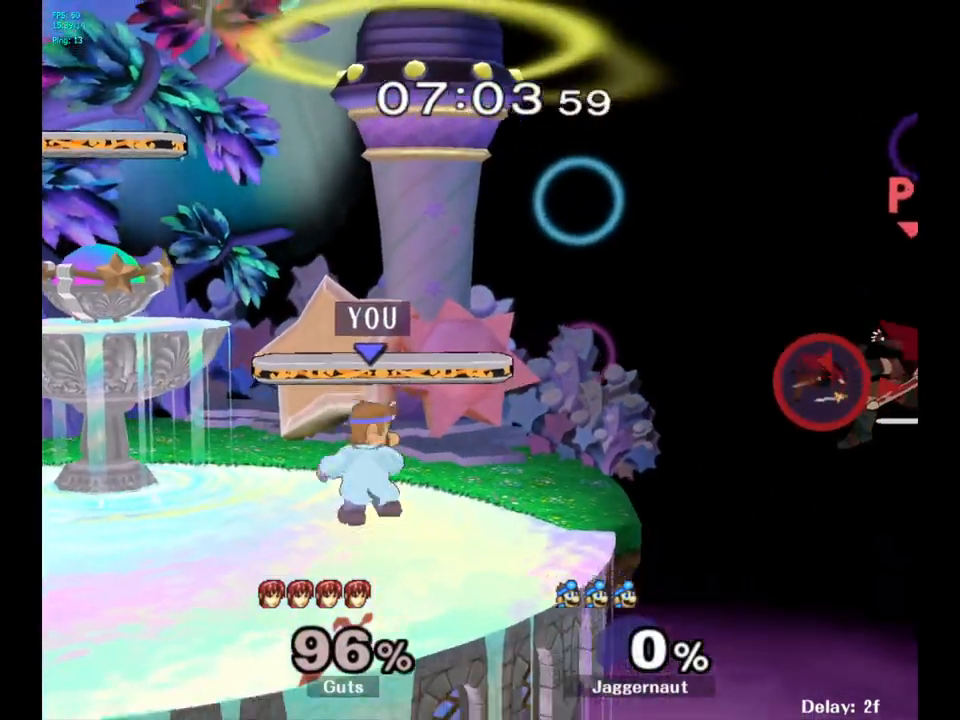
{"buttons": [], "left_stick": "right", "right_stick": "center", "events": [[17, "left_stick", "right"], [217, "left_stick", "center"], [383, "left_stick", "right"]]}
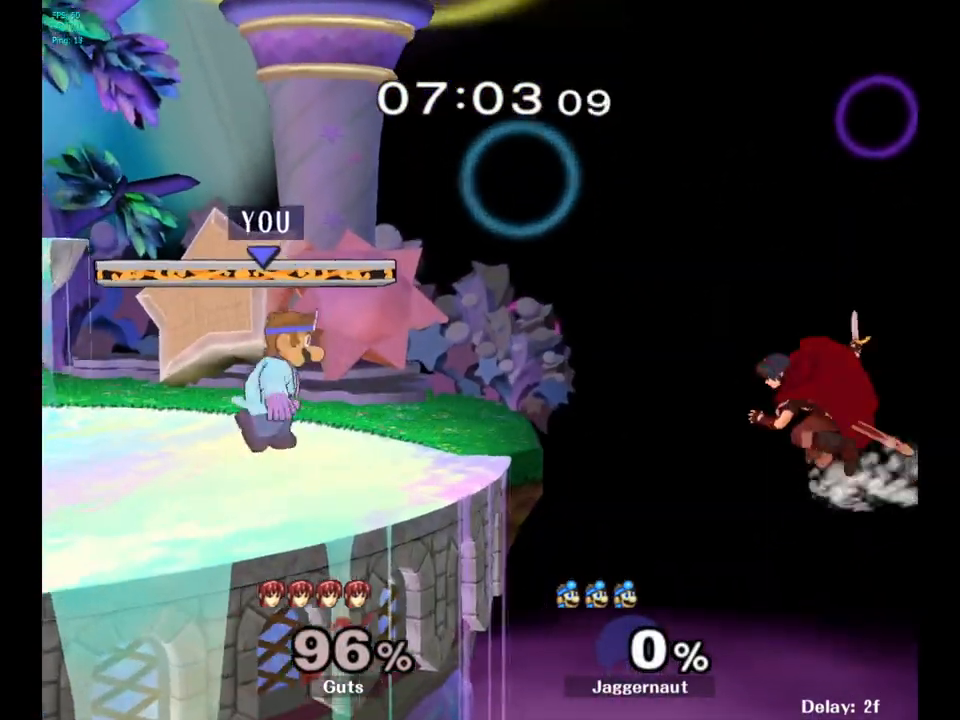
{"buttons": [], "left_stick": "center", "right_stick": "center", "events": [[100, "left_stick", "center"], [183, "Y", "down"], [200, "left_stick", "down-left"], [267, "R1", "down"], [417, "Y", "up"], [417, "left_stick", "center"], [433, "R1", "up"]]}
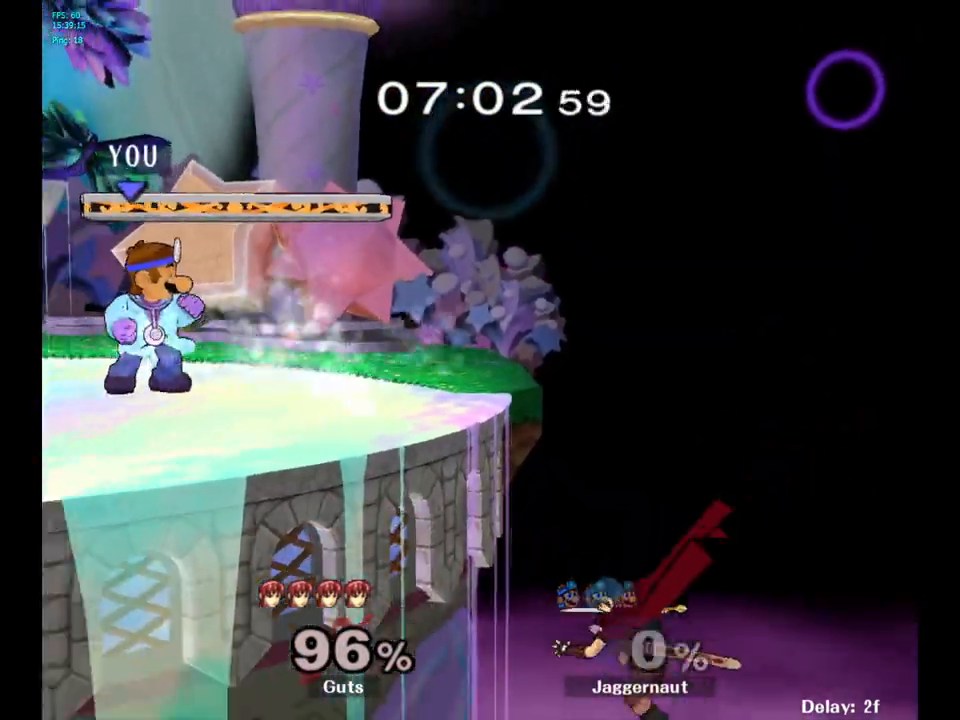
{"buttons": [], "left_stick": "center", "right_stick": "center", "events": [[67, "left_stick", "down-right"], [83, "Y", "down"], [150, "R1", "down"], [267, "Y", "up"], [300, "R1", "up"], [300, "left_stick", "center"]]}
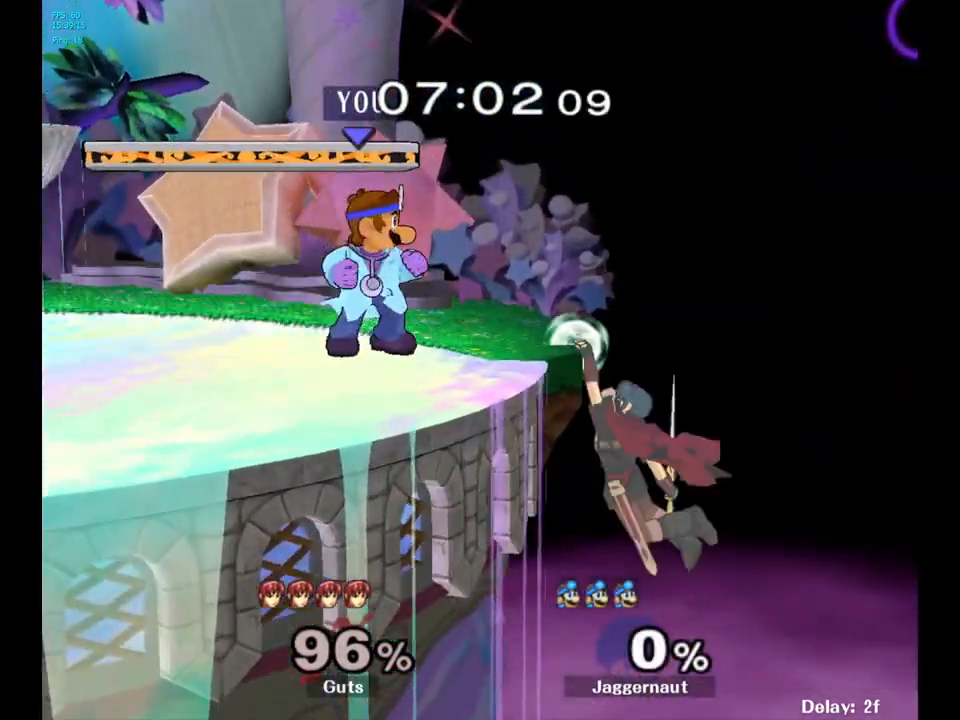
{"buttons": [], "left_stick": "center", "right_stick": "center", "events": [[200, "Y", "down"], [217, "left_stick", "down-left"], [267, "R1", "down"], [400, "Y", "up"], [417, "R1", "up"], [417, "left_stick", "center"]]}
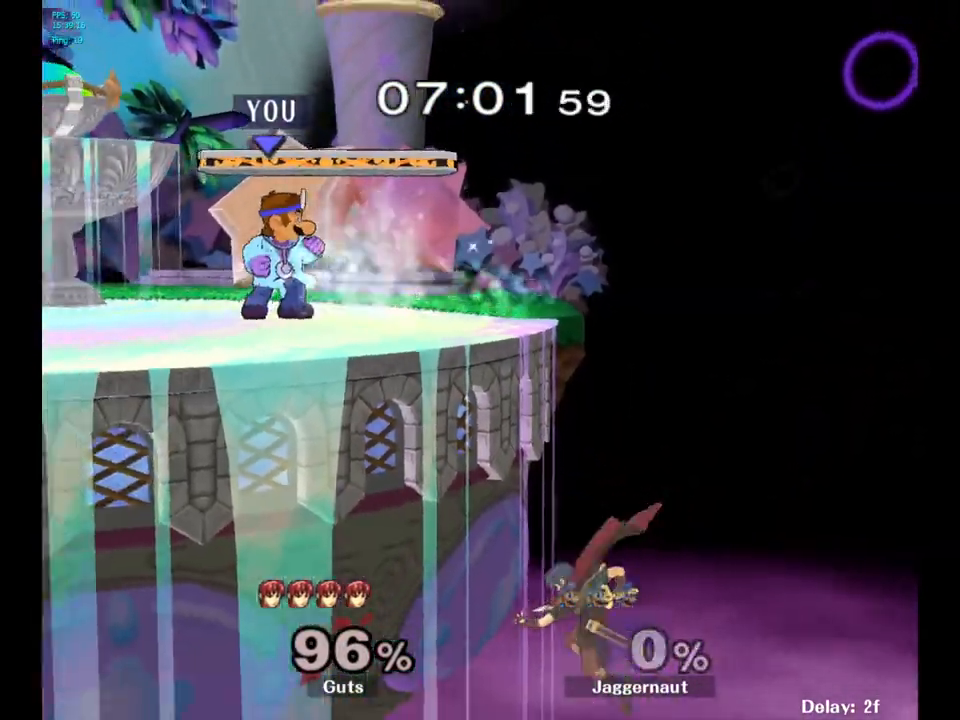
{"buttons": [], "left_stick": "center", "right_stick": "center", "events": [[133, "Y", "down"], [133, "left_stick", "down-right"], [200, "R1", "down"], [300, "Y", "up"], [333, "R1", "up"], [350, "left_stick", "center"]]}
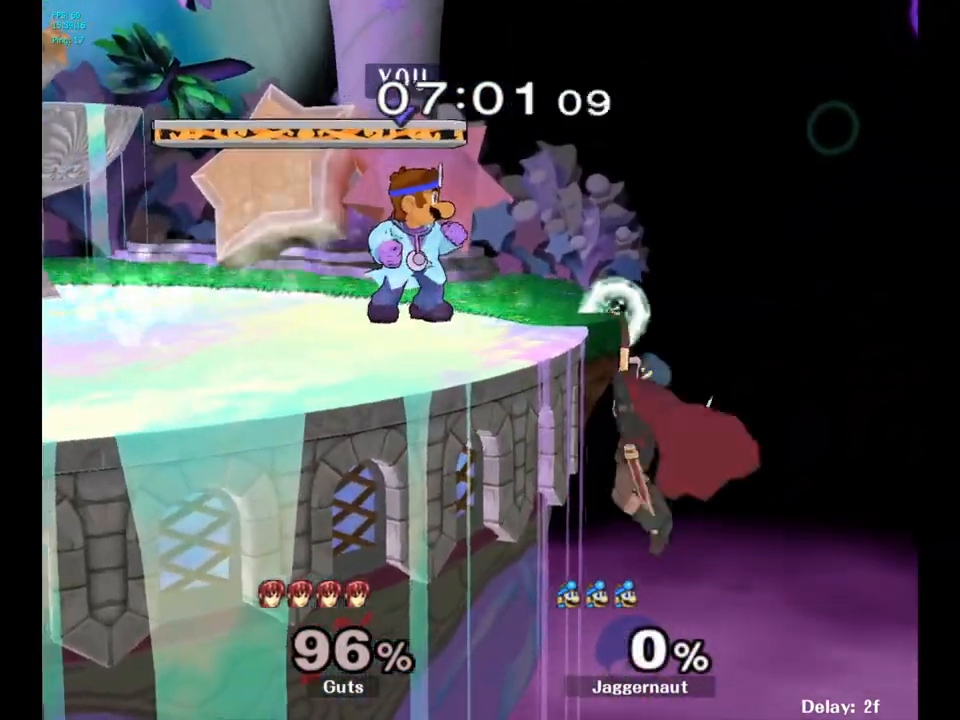
{"buttons": ["R1"], "left_stick": "center", "right_stick": "center", "events": [[117, "R1", "down"]]}
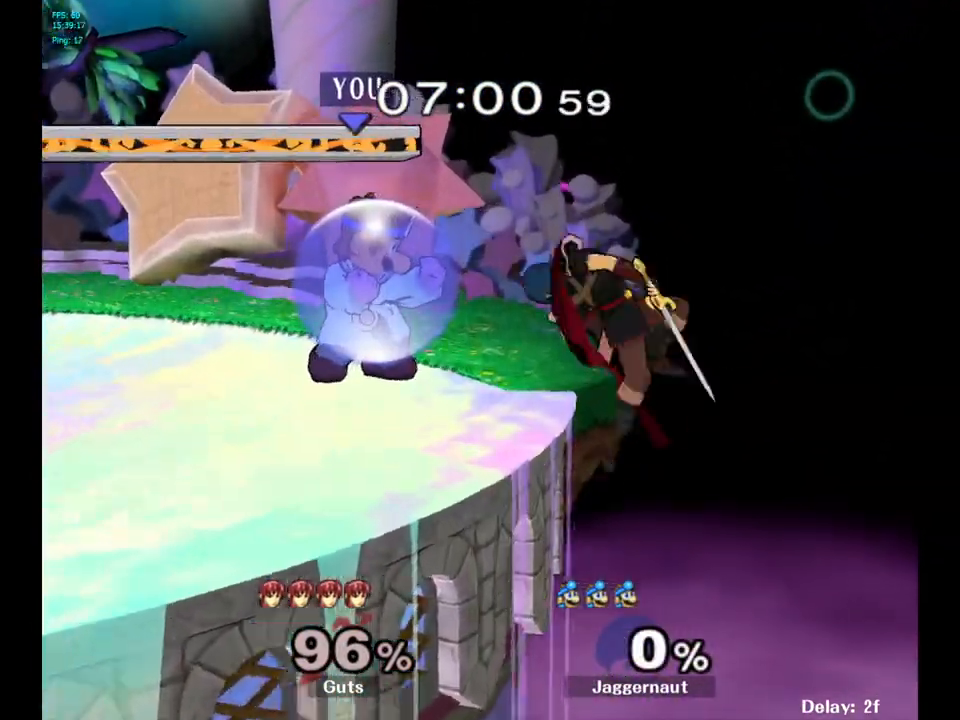
{"buttons": ["R1"], "left_stick": "center", "right_stick": "center", "events": [[333, "A", "down"], [450, "A", "up"]]}
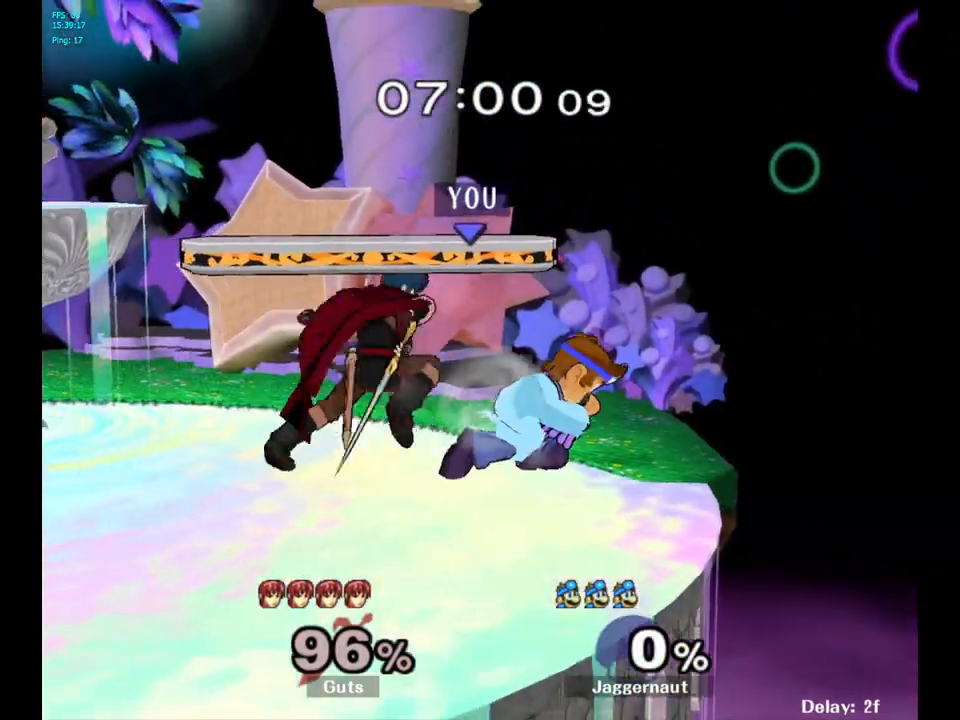
{"buttons": [], "left_stick": "left", "right_stick": "center", "events": [[417, "left_stick", "left"], [467, "R1", "up"]]}
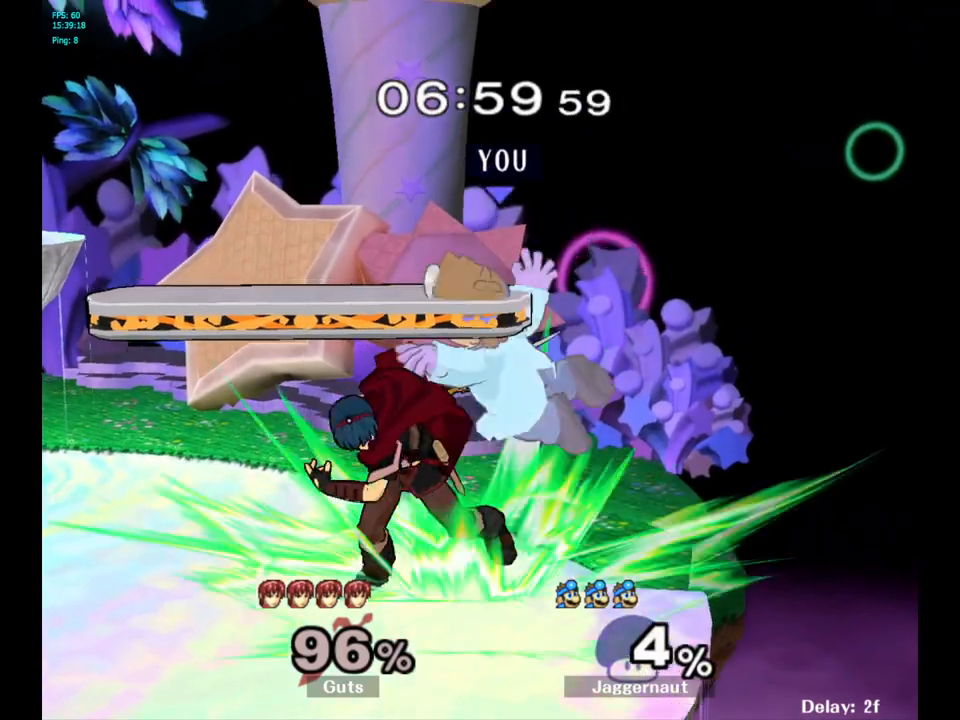
{"buttons": [], "left_stick": "center", "right_stick": "center", "events": [[317, "left_stick", "center"]]}
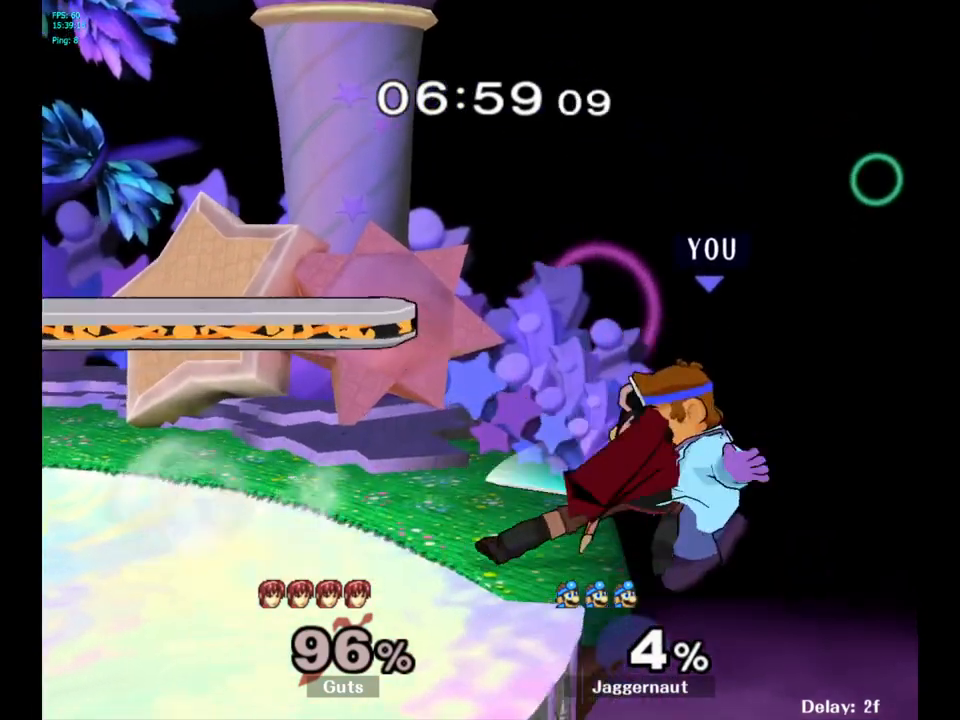
{"buttons": ["Y"], "left_stick": "left", "right_stick": "center", "events": [[33, "left_stick", "up-left"], [150, "left_stick", "left"], [500, "Y", "down"]]}
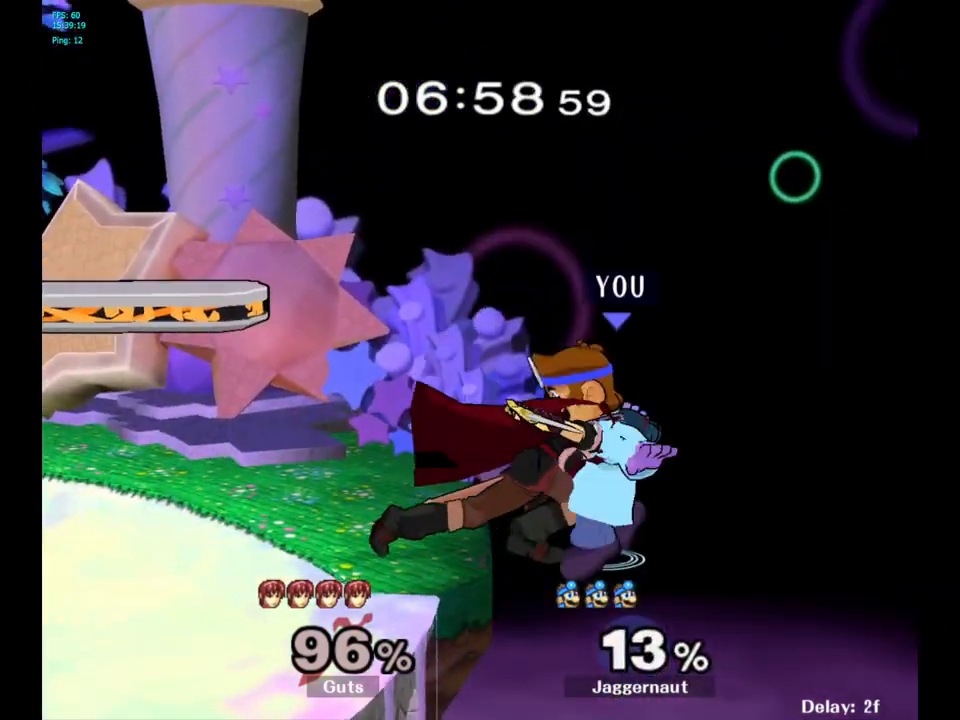
{"buttons": [], "left_stick": "right", "right_stick": "center", "events": [[133, "Y", "up"], [217, "right_stick", "down"], [233, "left_stick", "right"], [267, "right_stick", "center"]]}
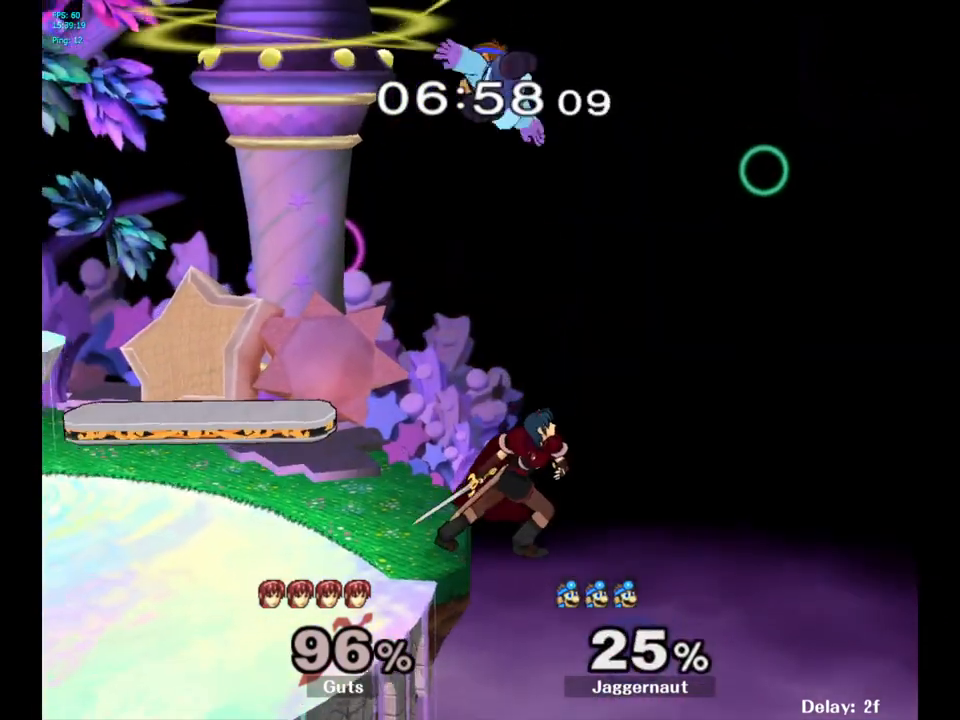
{"buttons": [], "left_stick": "left", "right_stick": "center", "events": [[100, "left_stick", "up"], [200, "left_stick", "left"]]}
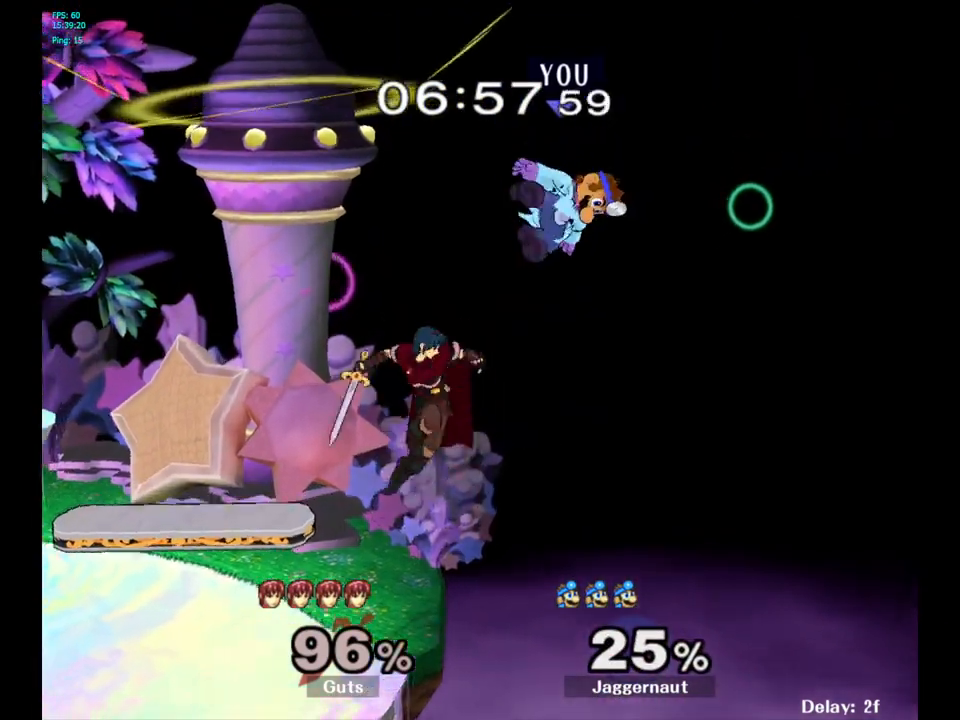
{"buttons": [], "left_stick": "left", "right_stick": "center", "events": []}
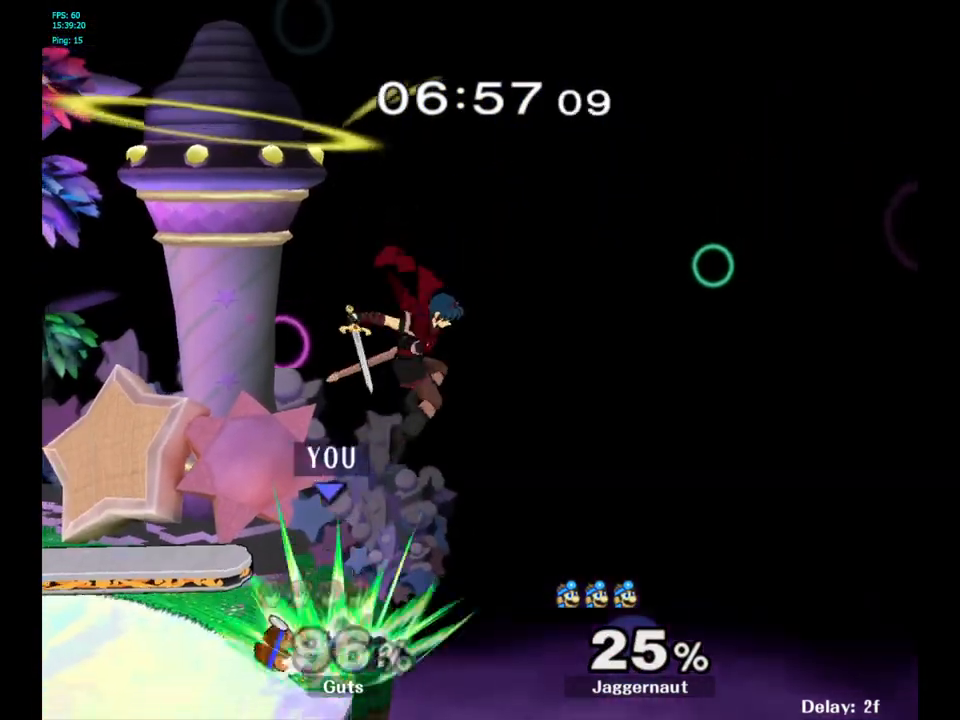
{"buttons": ["A"], "left_stick": "center", "right_stick": "center", "events": [[67, "left_stick", "center"], [317, "A", "down"], [433, "A", "up"], [483, "A", "down"]]}
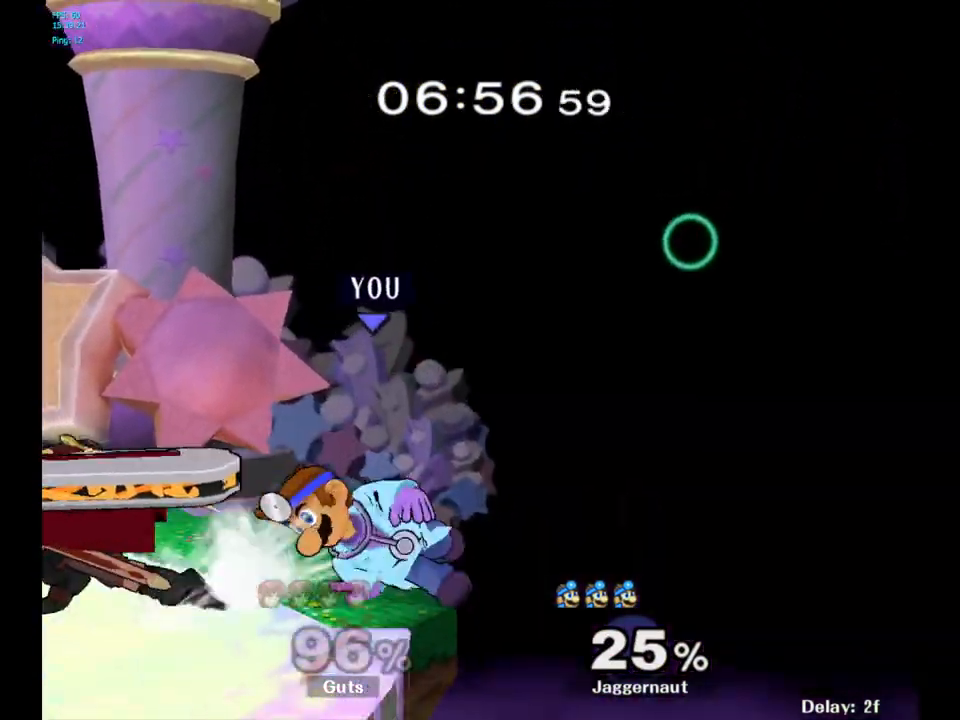
{"buttons": ["R1"], "left_stick": "center", "right_stick": "center", "events": [[100, "A", "up"], [367, "R1", "down"]]}
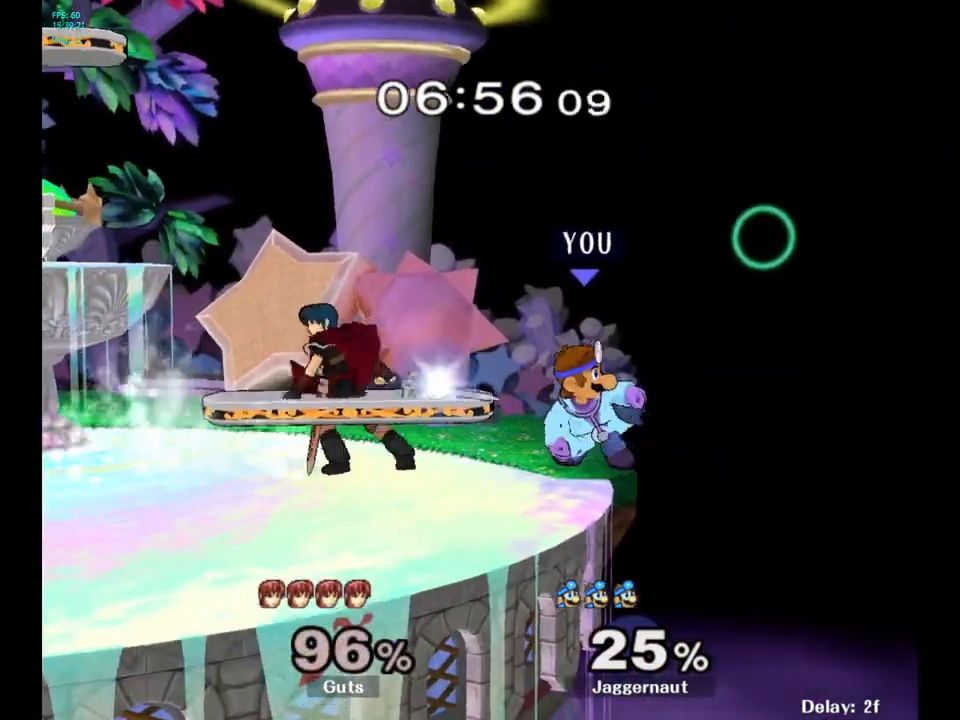
{"buttons": ["R1"], "left_stick": "left", "right_stick": "center", "events": [[150, "left_stick", "left"]]}
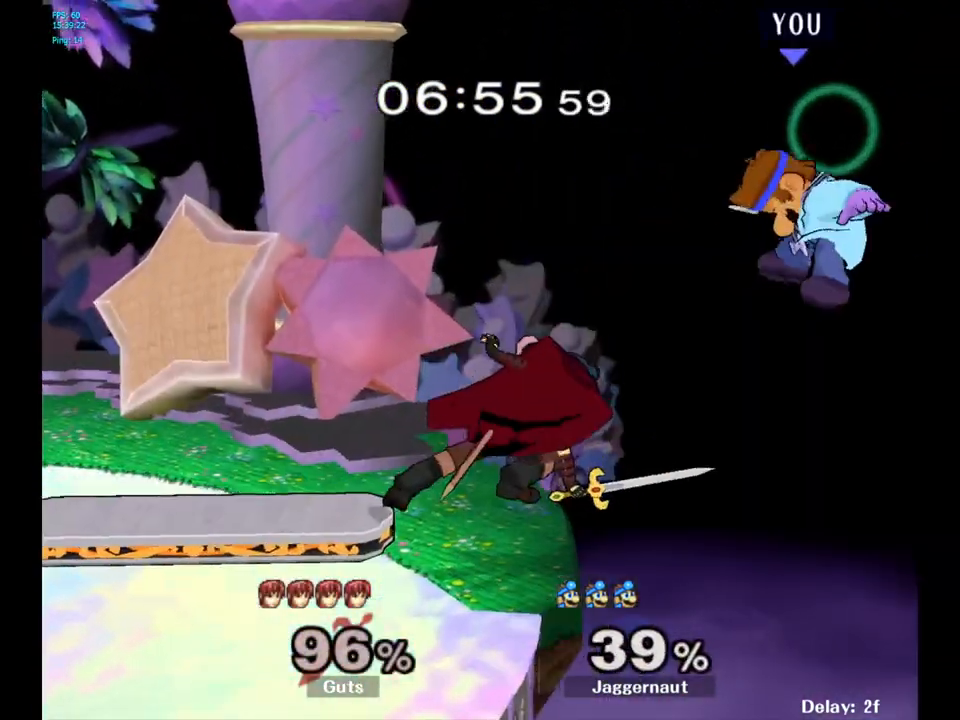
{"buttons": [], "left_stick": "left", "right_stick": "center", "events": [[50, "left_stick", "center"], [117, "R1", "up"], [150, "left_stick", "left"], [367, "left_stick", "center"], [417, "left_stick", "left"]]}
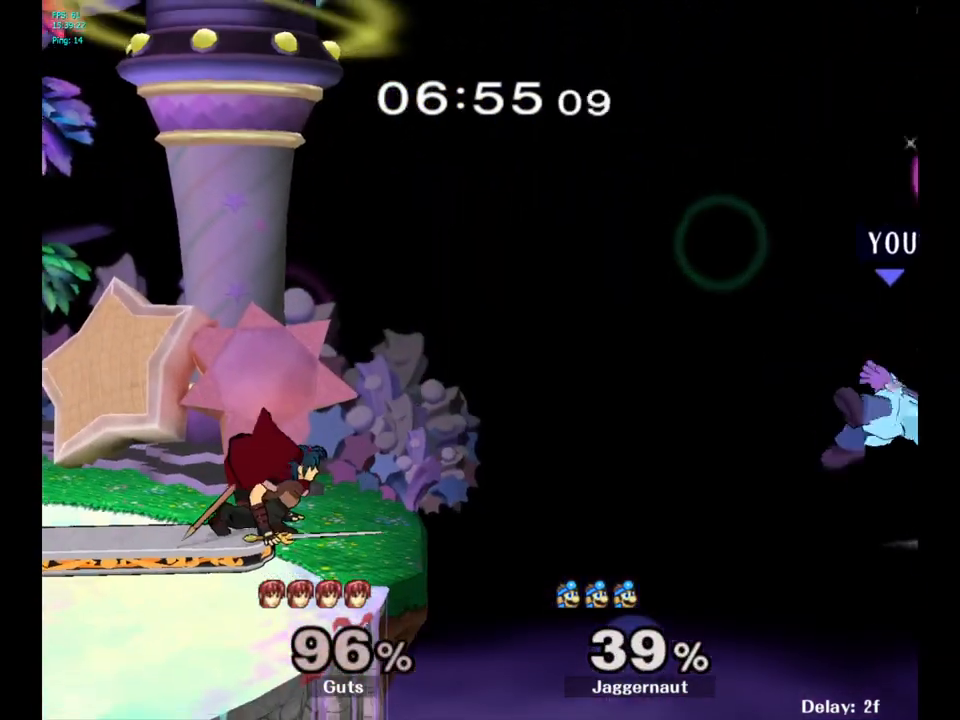
{"buttons": [], "left_stick": "left", "right_stick": "center", "events": []}
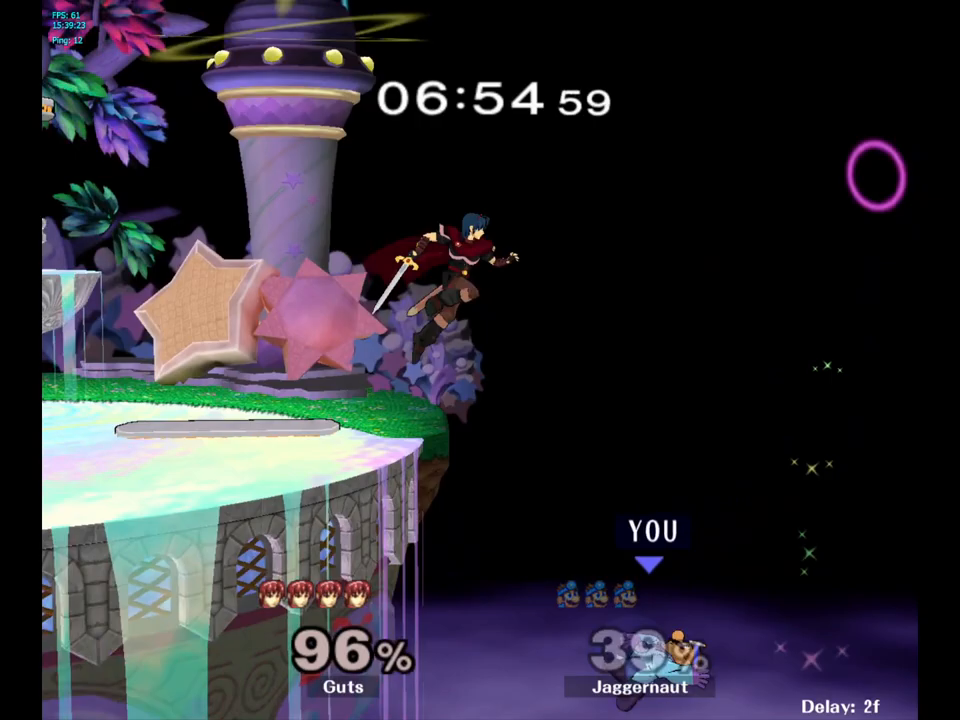
{"buttons": [], "left_stick": "up-left", "right_stick": "center", "events": [[67, "Y", "down"], [133, "left_stick", "up-left"], [167, "Y", "up"], [233, "B", "down"], [400, "B", "up"]]}
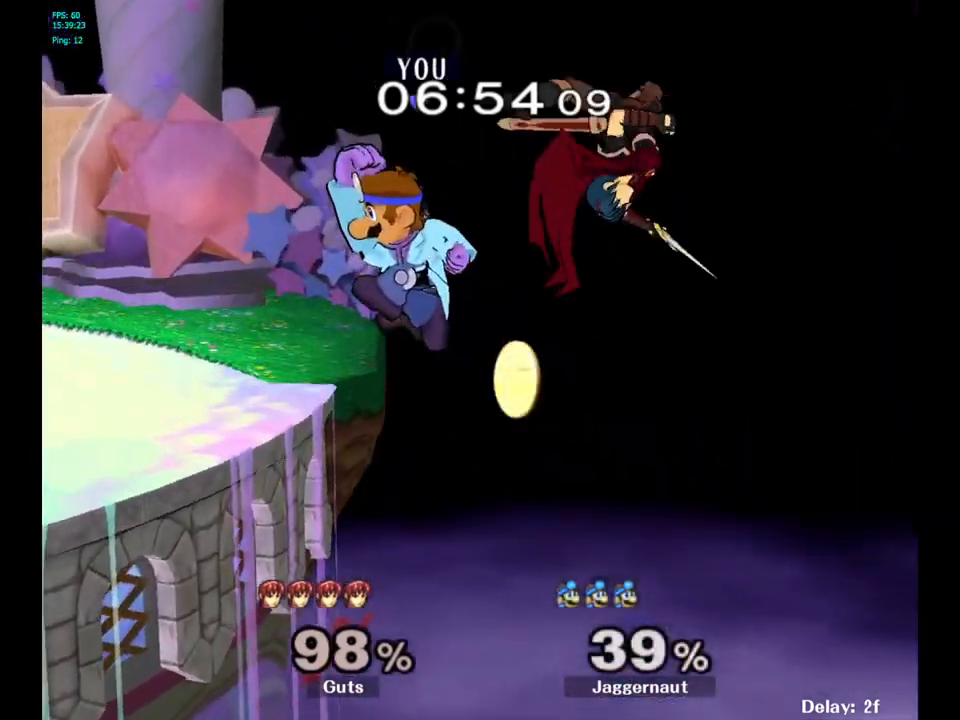
{"buttons": ["R1"], "left_stick": "center", "right_stick": "center", "events": [[183, "left_stick", "left"], [350, "R1", "down"], [500, "left_stick", "center"]]}
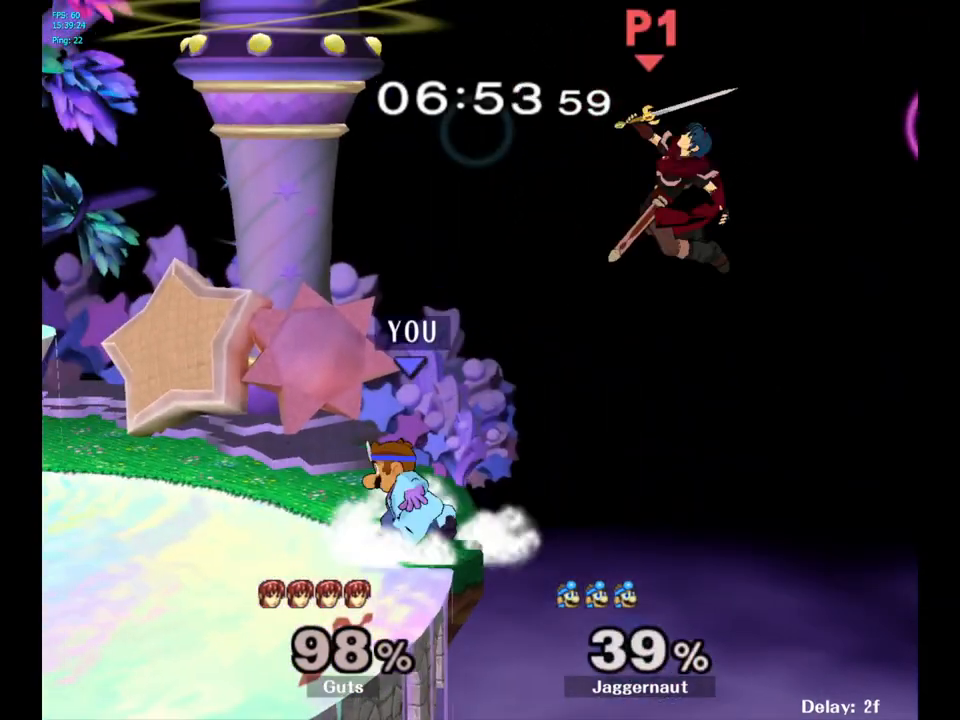
{"buttons": ["R1"], "left_stick": "center", "right_stick": "center", "events": []}
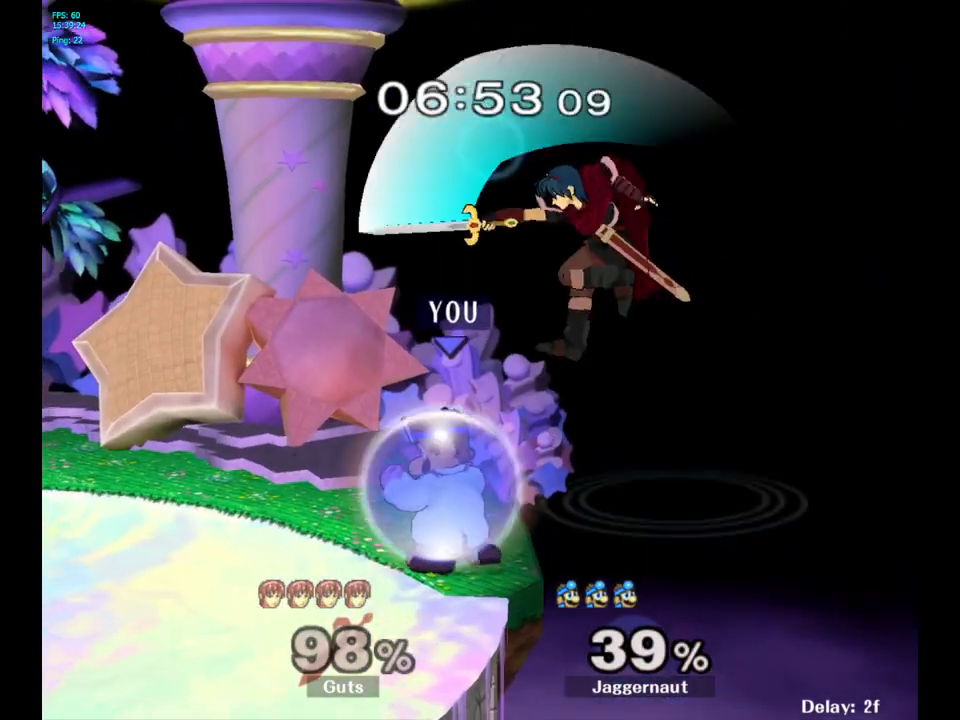
{"buttons": ["R1"], "left_stick": "center", "right_stick": "center", "events": []}
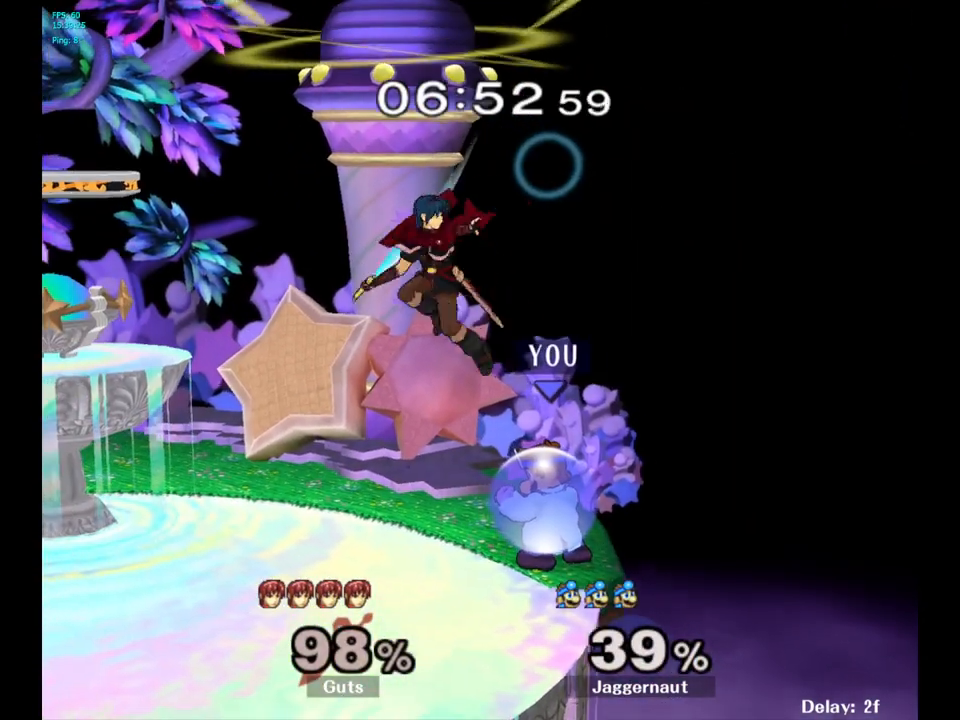
{"buttons": [], "left_stick": "left", "right_stick": "center", "events": [[383, "R1", "up"], [417, "left_stick", "left"], [433, "Y", "down"], [467, "Y", "up"]]}
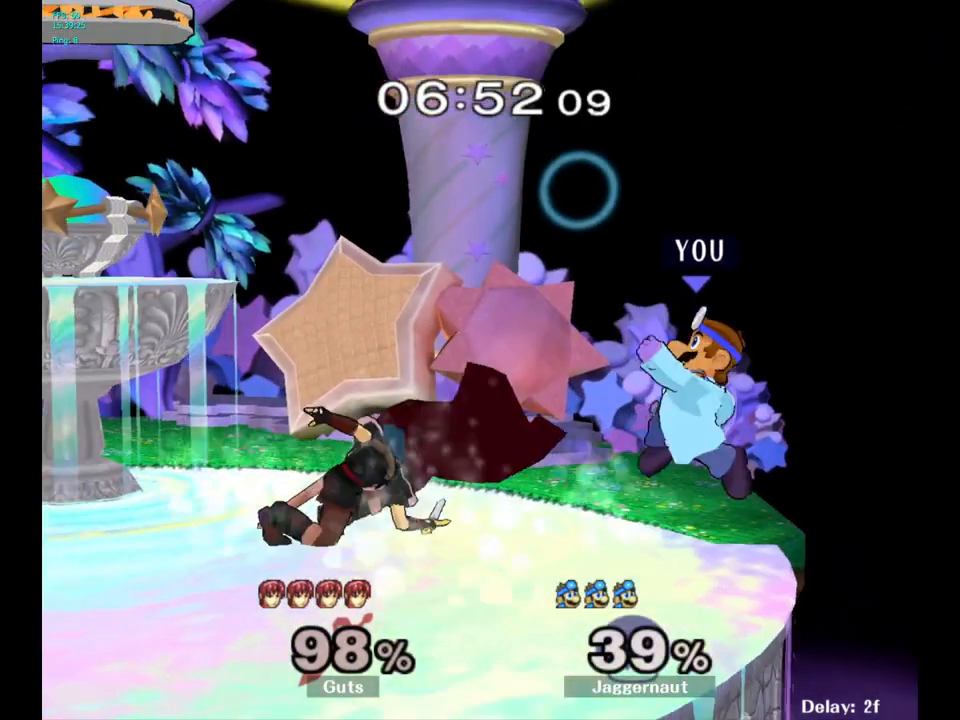
{"buttons": ["R1"], "left_stick": "down-left", "right_stick": "center", "events": [[50, "A", "down"], [100, "left_stick", "center"], [150, "A", "up"], [350, "left_stick", "down-left"], [450, "R1", "down"]]}